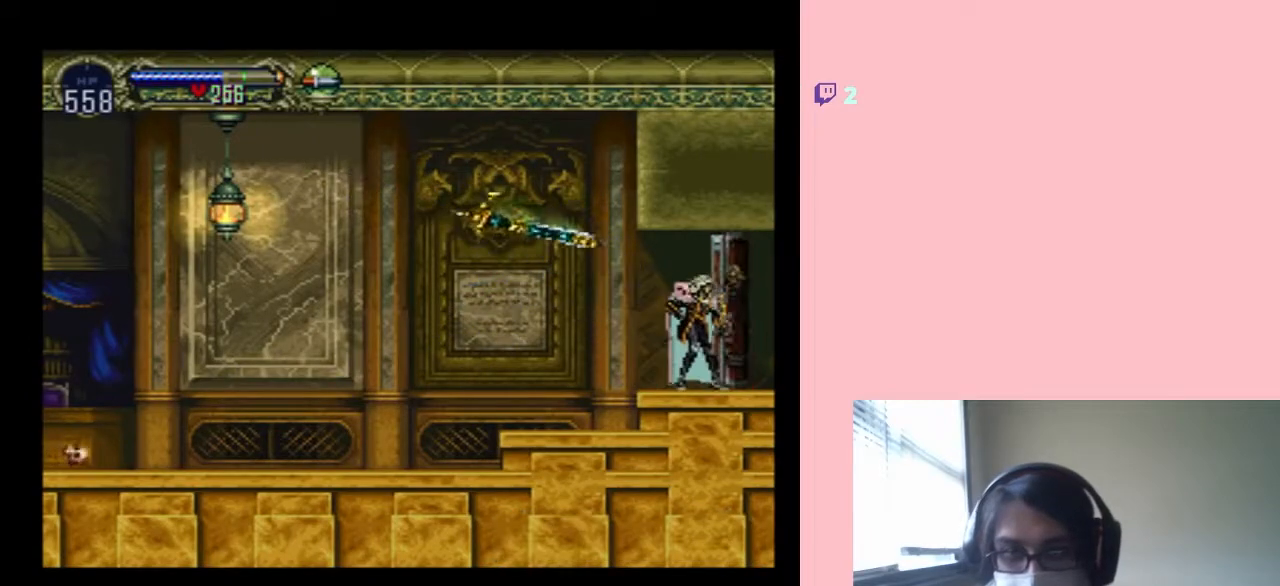
Gameplay with a controller (Nintendo layout); each line is a JSON object with the inputs held at the frame after it. "events" lists button and stick changes between this image and that frame as [ms after this image, input, new state], when the widget could be followed in between. Not read: L2 L3 R2 R3.
{"buttons": ["DPAD_RIGHT"], "left_stick": "center", "right_stick": "center", "events": []}
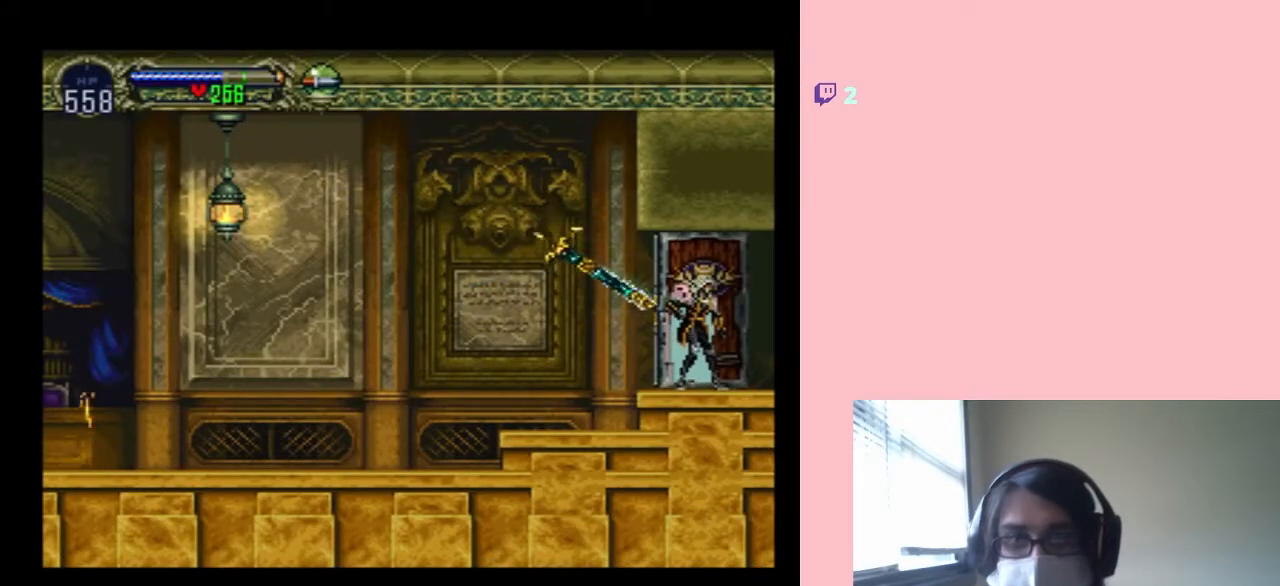
{"buttons": ["DPAD_RIGHT"], "left_stick": "center", "right_stick": "center", "events": []}
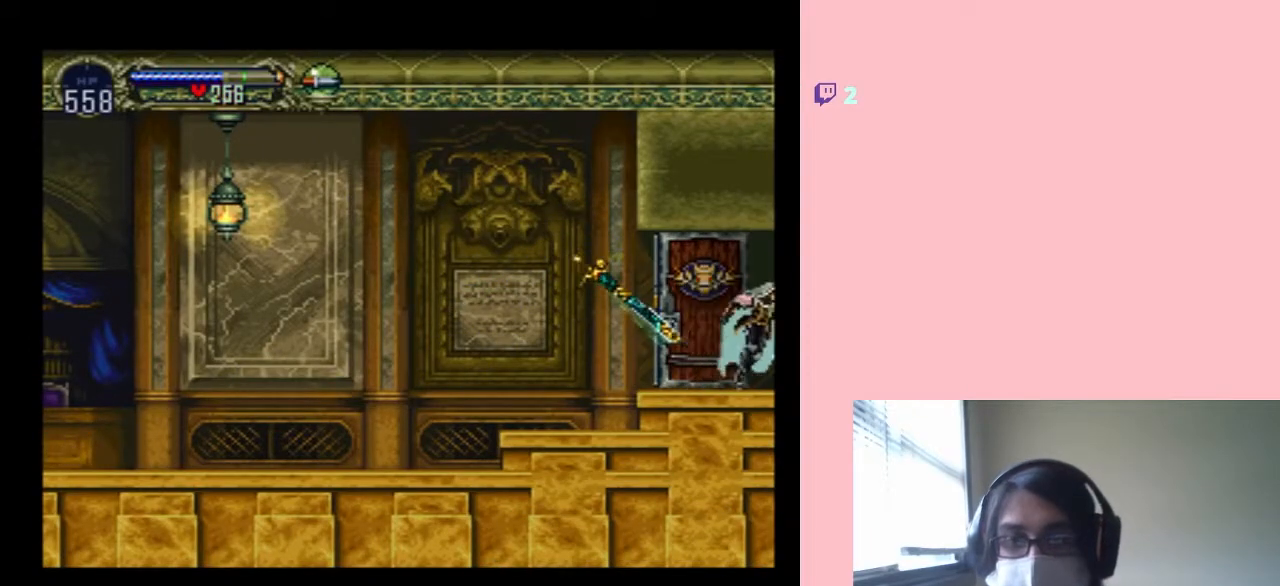
{"buttons": ["DPAD_RIGHT"], "left_stick": "center", "right_stick": "center", "events": []}
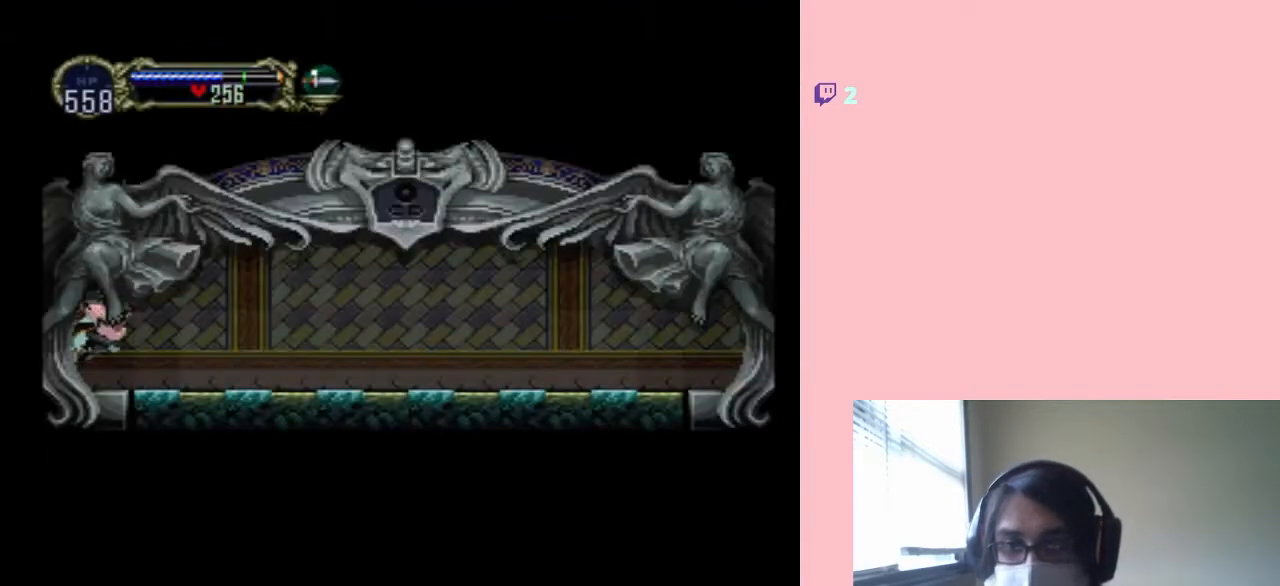
{"buttons": ["DPAD_RIGHT"], "left_stick": "center", "right_stick": "center", "events": []}
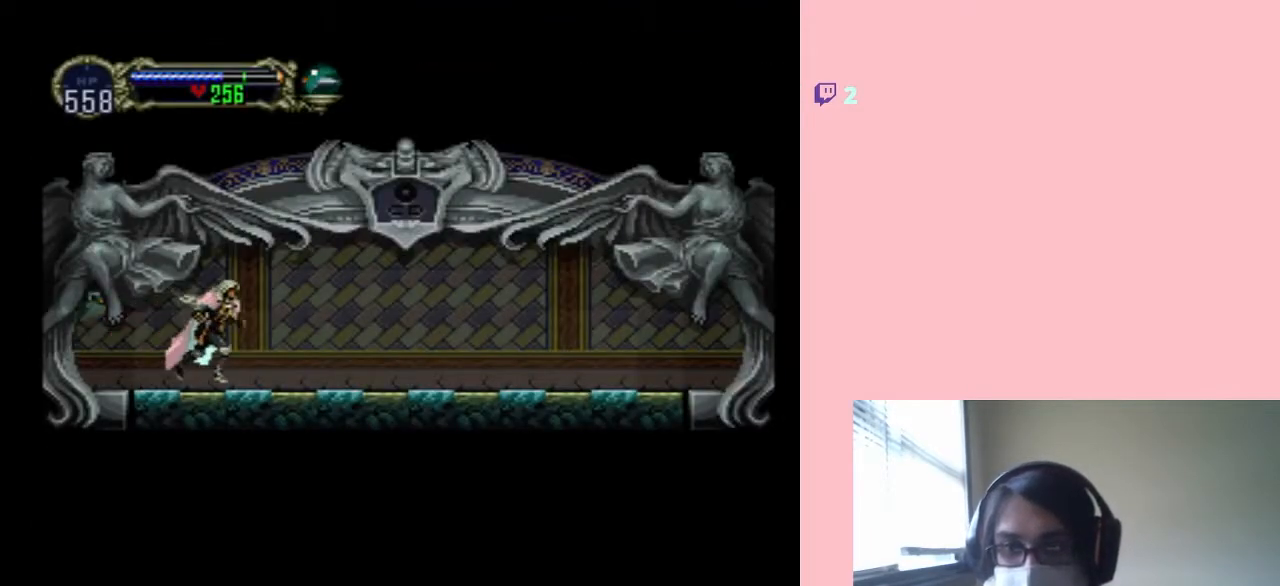
{"buttons": ["X"], "left_stick": "center", "right_stick": "center", "events": [[117, "DPAD_RIGHT", "up"], [117, "DPAD_UP", "down"], [150, "DPAD_LEFT", "down"], [150, "DPAD_UP", "up"], [217, "DPAD_LEFT", "up"], [217, "X", "down"], [367, "X", "up"], [483, "X", "down"]]}
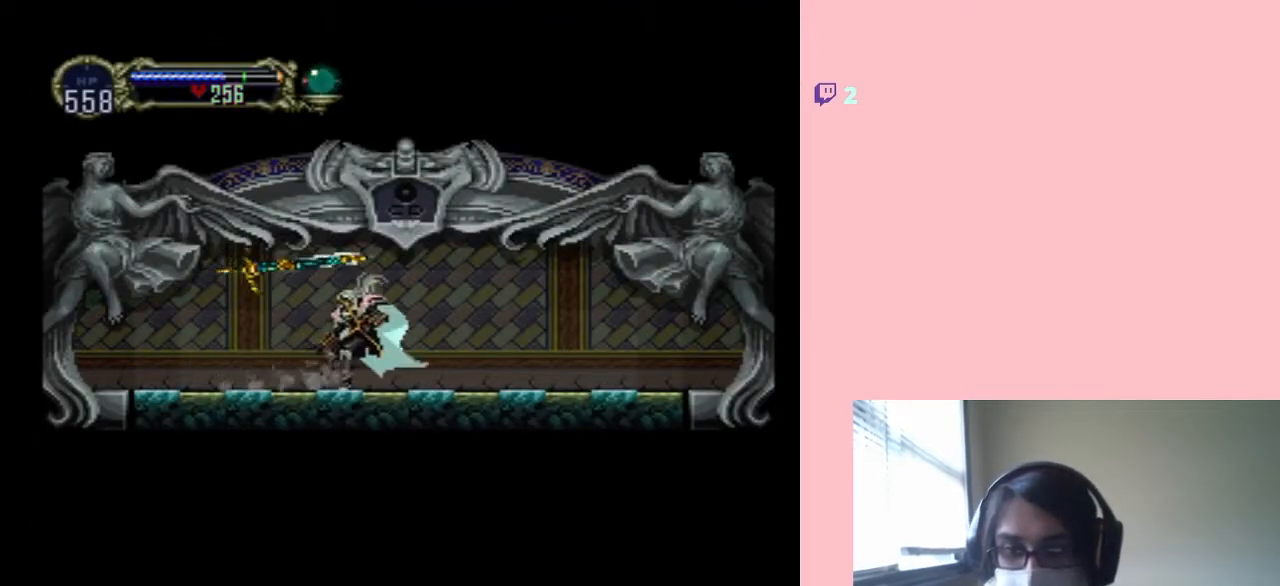
{"buttons": ["X"], "left_stick": "center", "right_stick": "center", "events": [[117, "X", "up"], [233, "X", "down"]]}
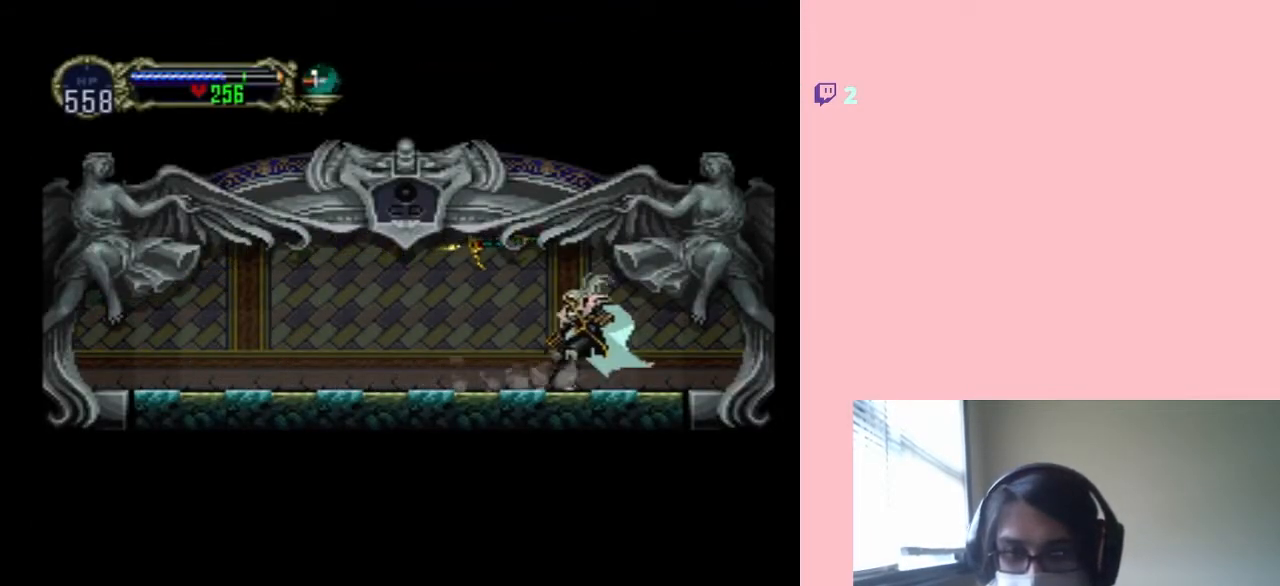
{"buttons": ["X"], "left_stick": "center", "right_stick": "center", "events": [[250, "X", "up"], [400, "X", "down"]]}
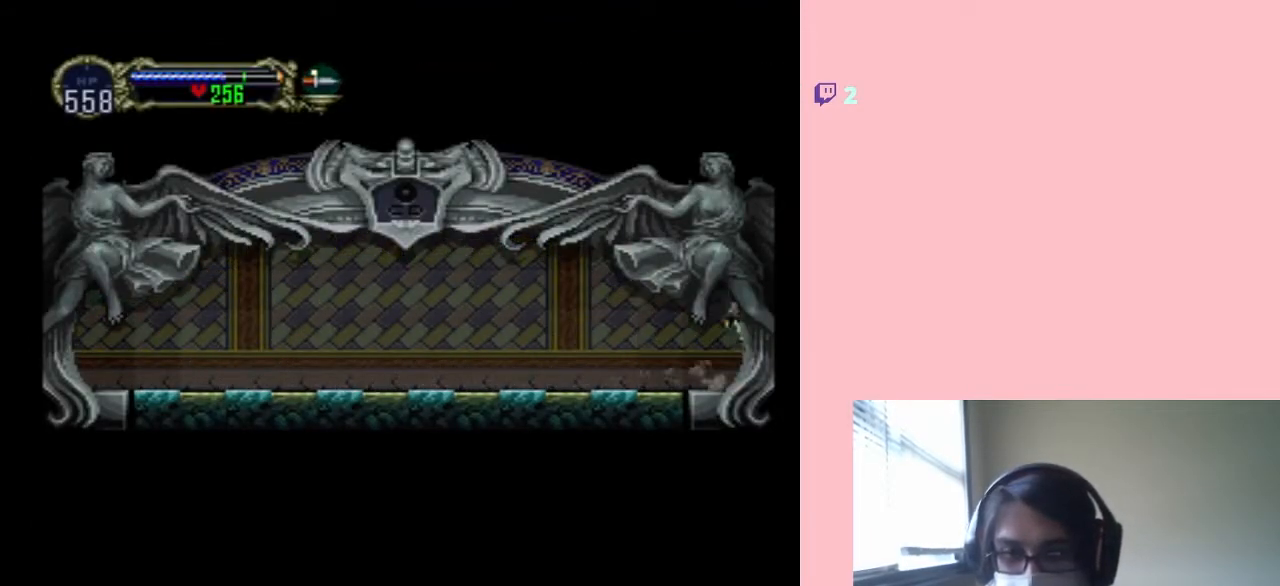
{"buttons": ["DPAD_RIGHT"], "left_stick": "center", "right_stick": "center", "events": [[50, "X", "up"], [117, "DPAD_RIGHT", "down"]]}
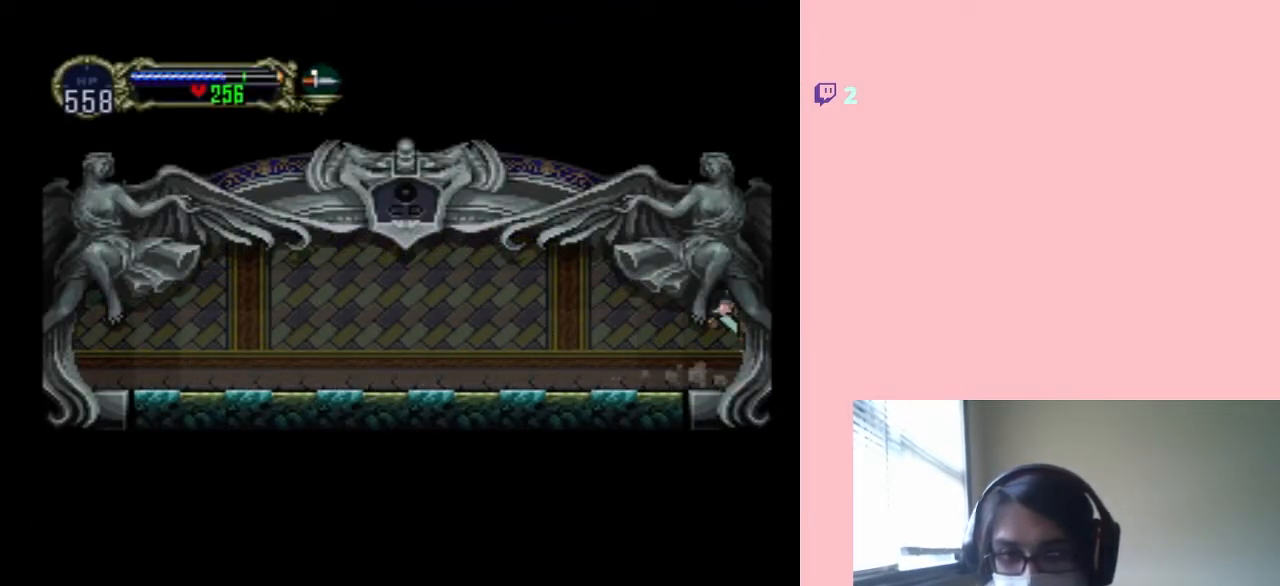
{"buttons": ["DPAD_RIGHT"], "left_stick": "center", "right_stick": "center", "events": []}
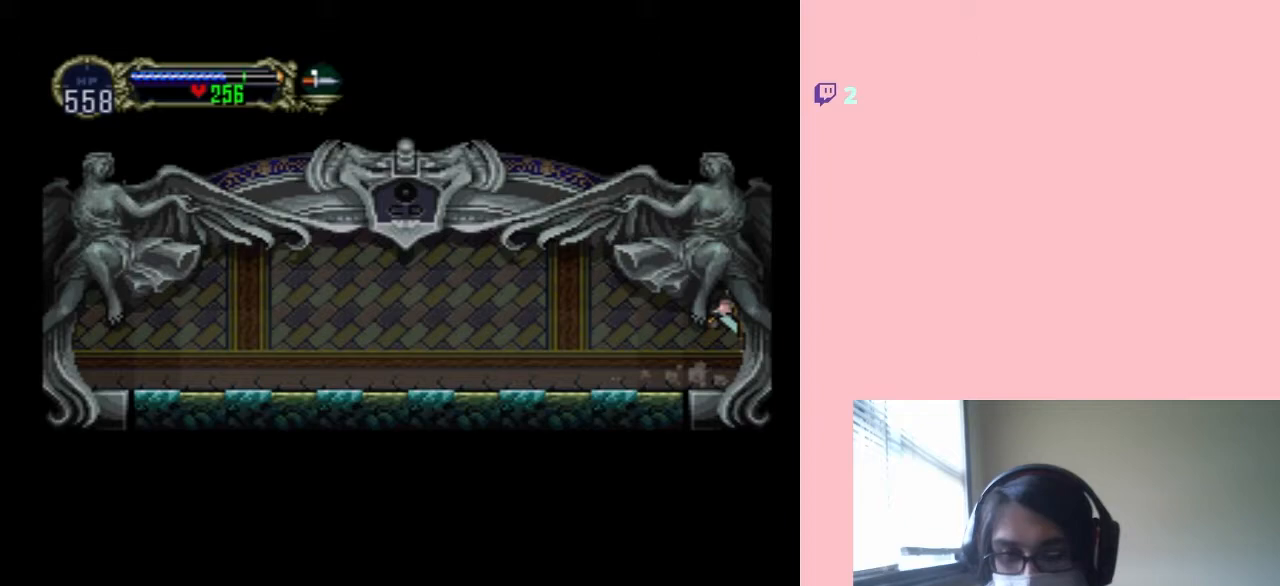
{"buttons": ["DPAD_RIGHT"], "left_stick": "center", "right_stick": "center", "events": []}
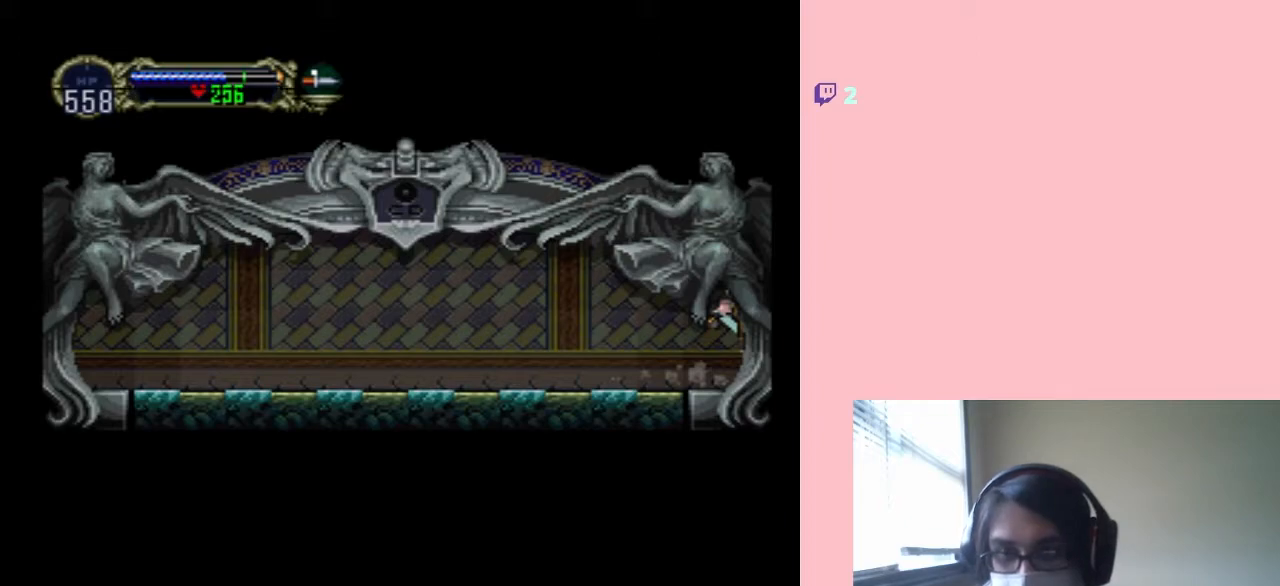
{"buttons": ["DPAD_RIGHT"], "left_stick": "center", "right_stick": "center", "events": []}
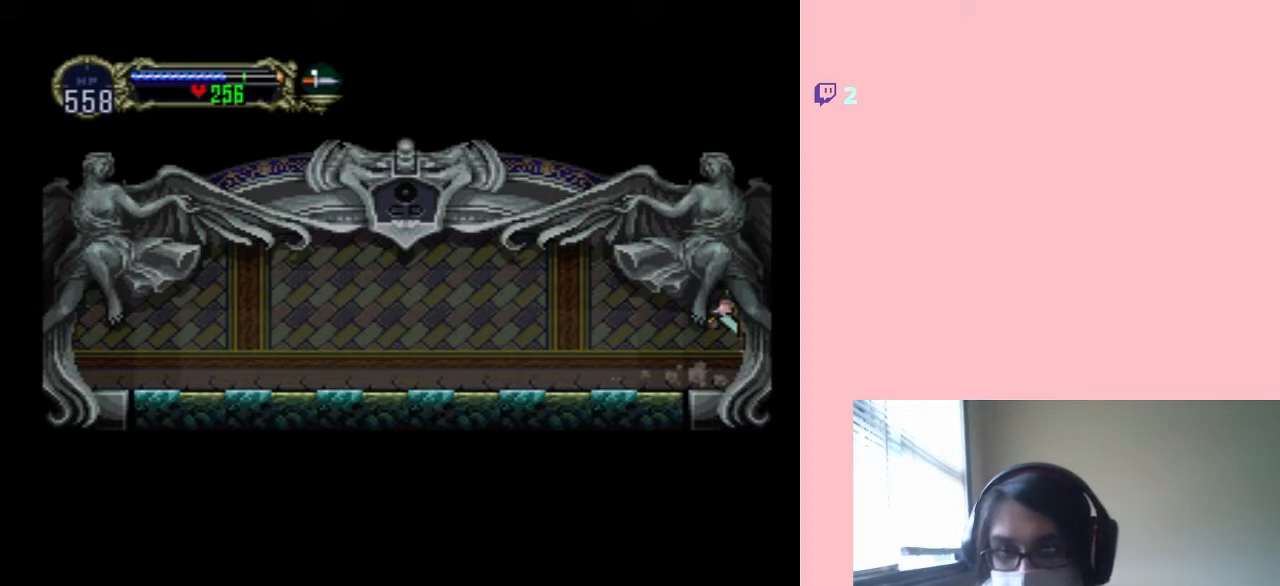
{"buttons": ["DPAD_RIGHT"], "left_stick": "center", "right_stick": "center", "events": []}
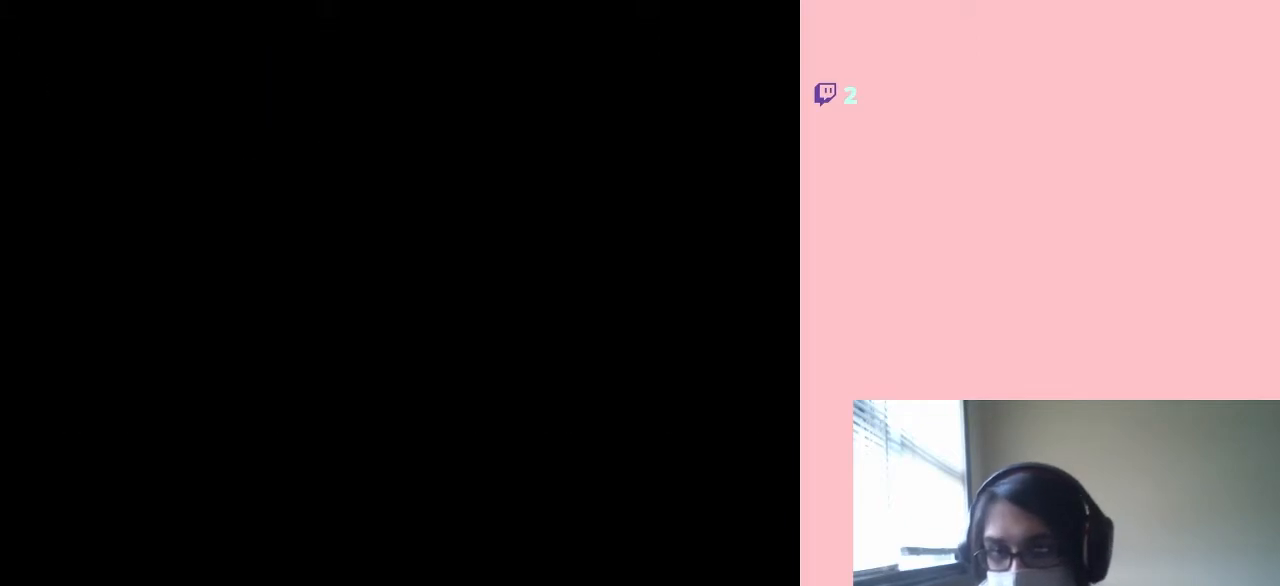
{"buttons": ["DPAD_RIGHT"], "left_stick": "center", "right_stick": "center", "events": []}
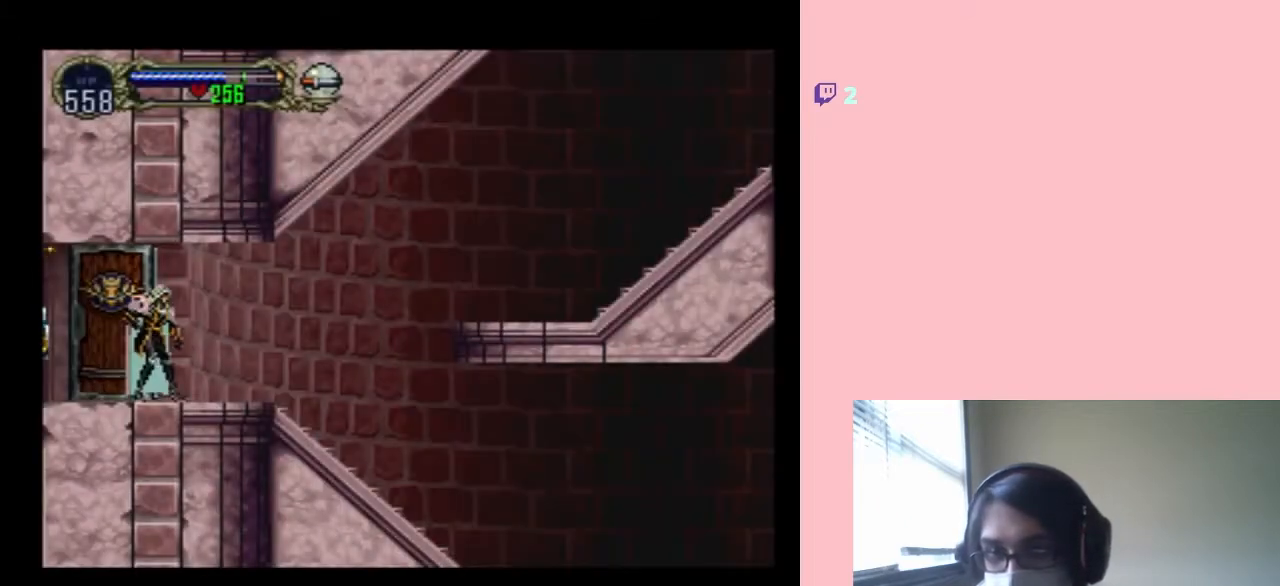
{"buttons": ["DPAD_RIGHT"], "left_stick": "center", "right_stick": "center", "events": [[200, "L1", "down"], [433, "L1", "up"]]}
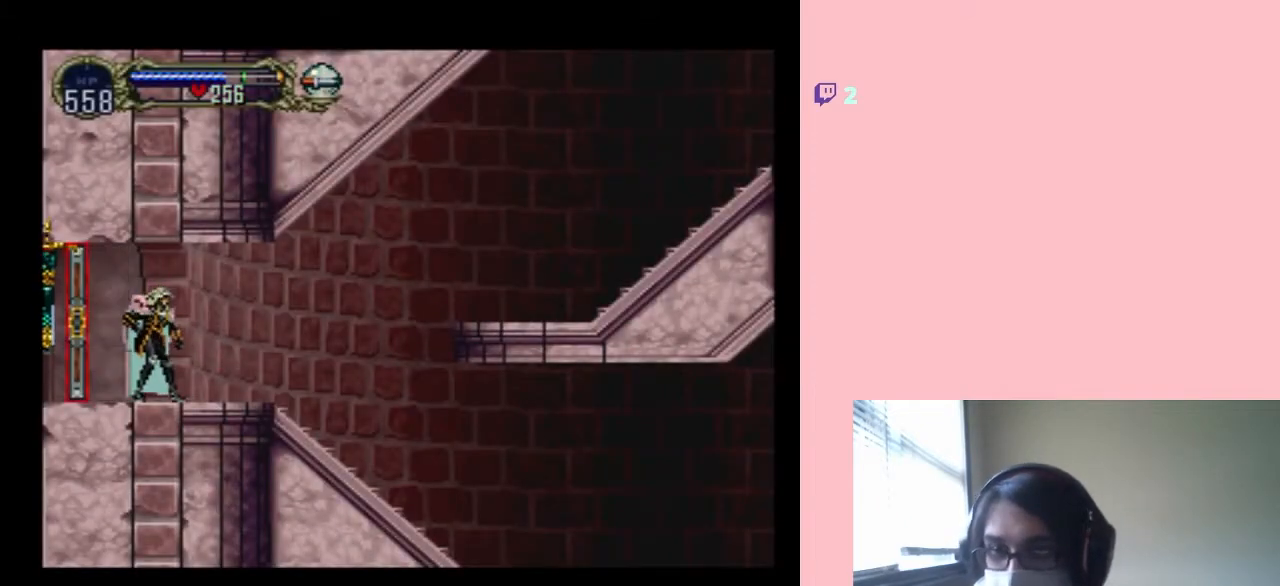
{"buttons": ["DPAD_RIGHT", "SELECT"], "left_stick": "center", "right_stick": "center", "events": [[433, "SELECT", "down"]]}
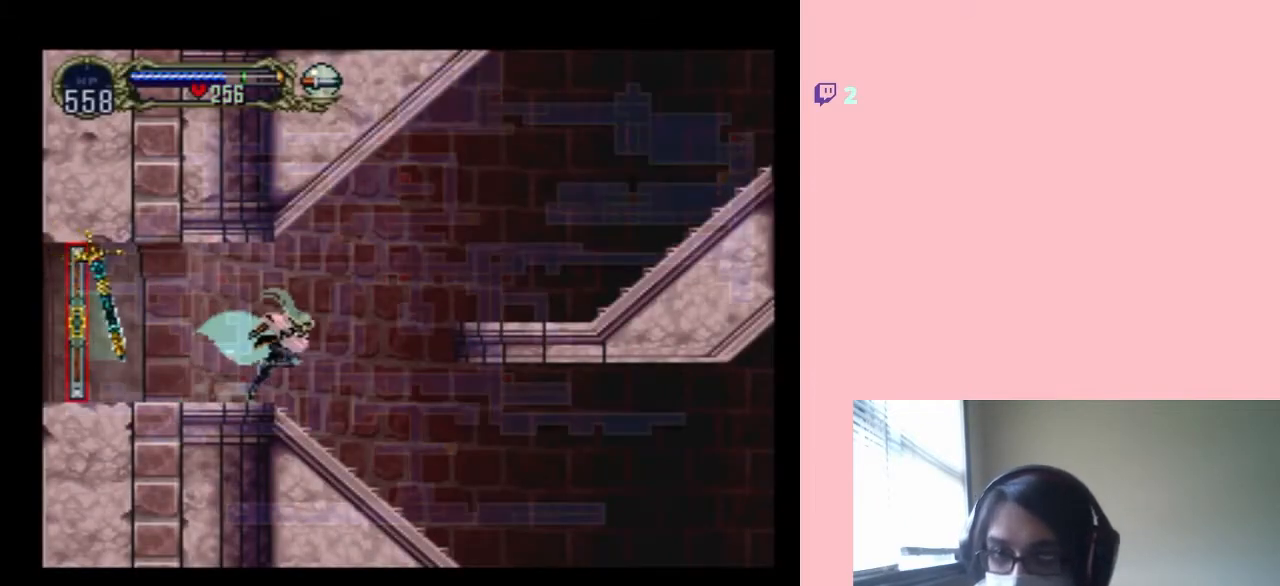
{"buttons": ["SELECT"], "left_stick": "center", "right_stick": "center", "events": [[133, "DPAD_RIGHT", "up"]]}
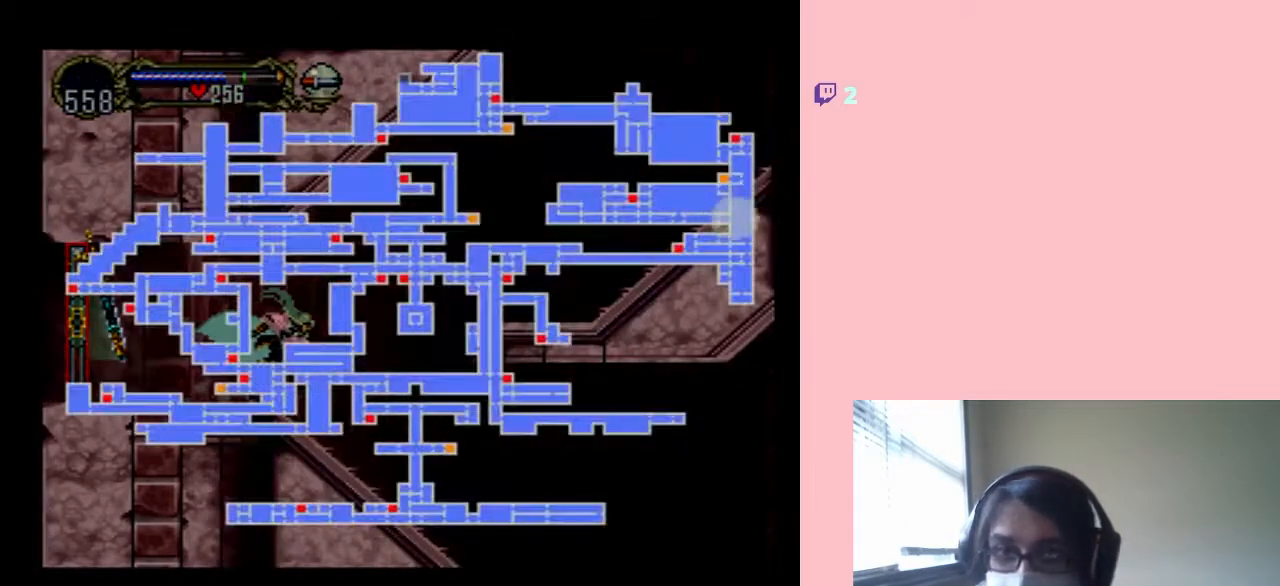
{"buttons": [], "left_stick": "center", "right_stick": "center", "events": [[200, "SELECT", "up"]]}
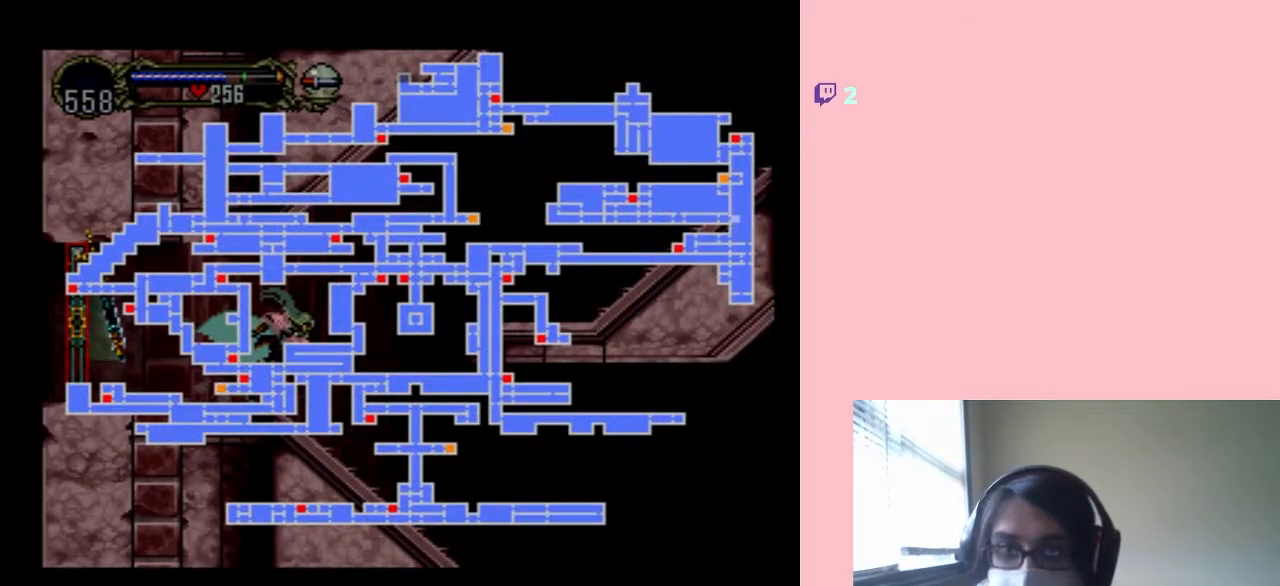
{"buttons": ["DPAD_RIGHT"], "left_stick": "center", "right_stick": "center", "events": [[267, "SELECT", "down"], [367, "SELECT", "up"], [500, "DPAD_RIGHT", "down"]]}
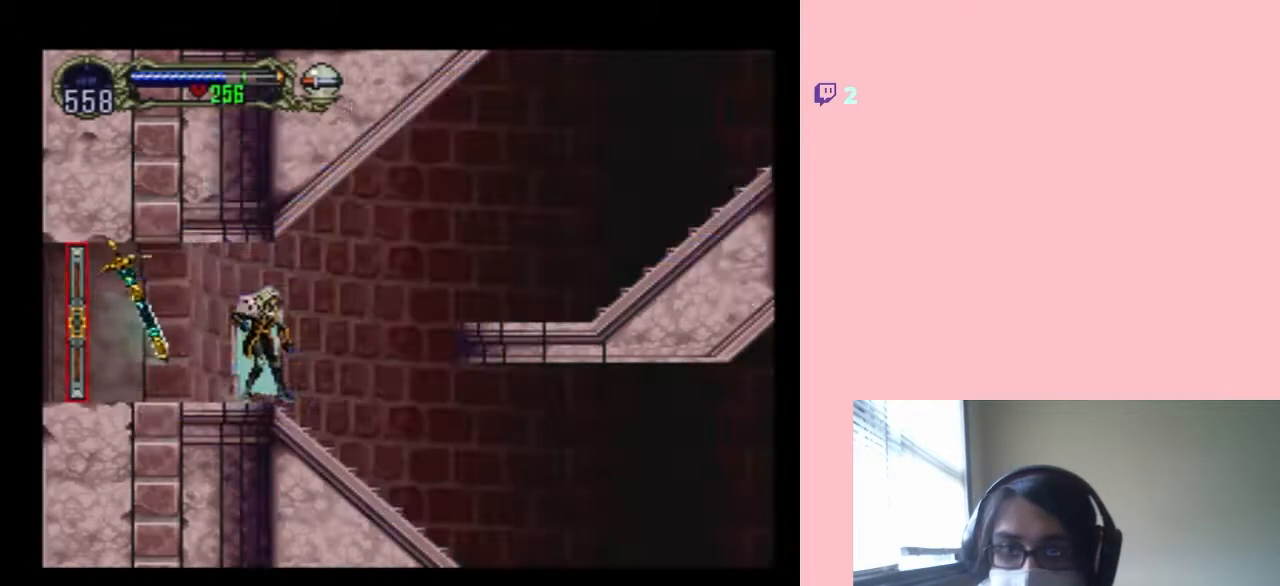
{"buttons": ["B", "DPAD_RIGHT"], "left_stick": "center", "right_stick": "center", "events": [[150, "B", "down"]]}
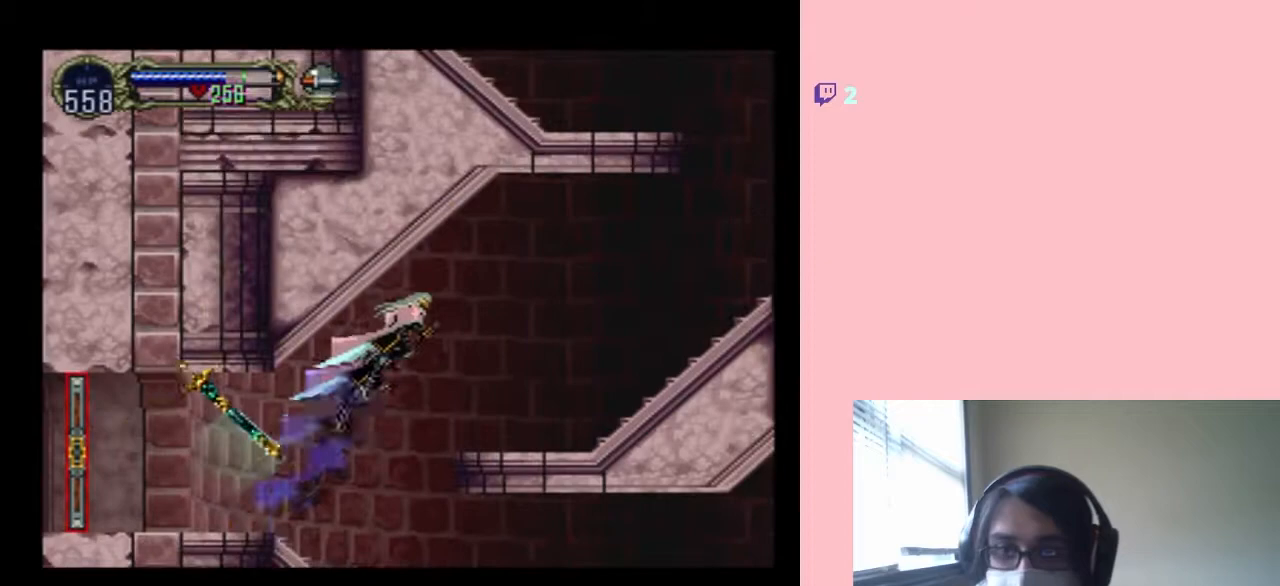
{"buttons": ["DPAD_RIGHT"], "left_stick": "center", "right_stick": "center", "events": [[33, "B", "up"], [83, "B", "down"], [267, "B", "up"]]}
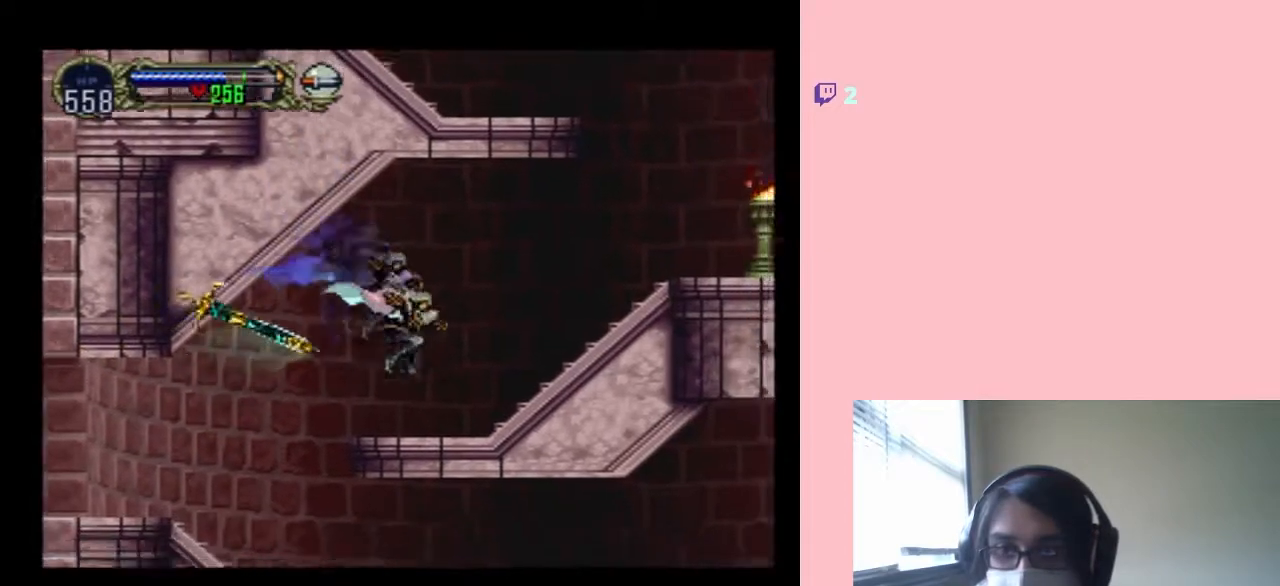
{"buttons": ["X"], "left_stick": "center", "right_stick": "center", "events": [[50, "DPAD_LEFT", "down"], [50, "DPAD_RIGHT", "up"], [150, "DPAD_LEFT", "up"], [150, "X", "down"], [300, "X", "up"], [417, "X", "down"]]}
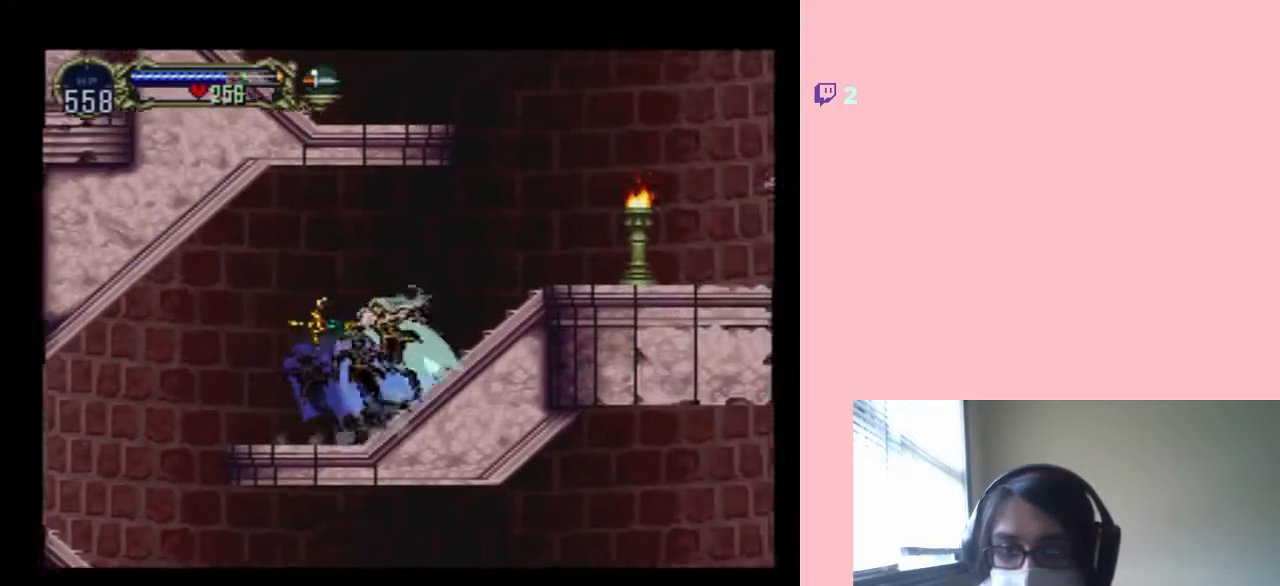
{"buttons": ["X"], "left_stick": "center", "right_stick": "center", "events": [[367, "X", "up"], [467, "X", "down"]]}
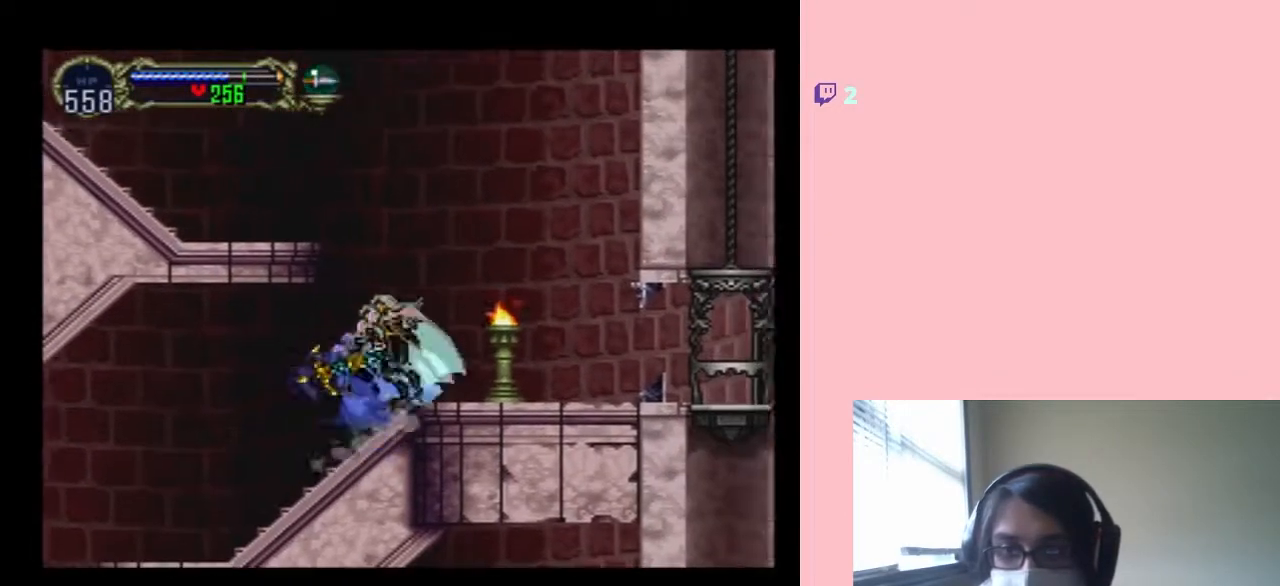
{"buttons": ["DPAD_LEFT"], "left_stick": "center", "right_stick": "center", "events": [[17, "X", "up"], [150, "B", "down"], [150, "DPAD_LEFT", "down"], [483, "B", "up"]]}
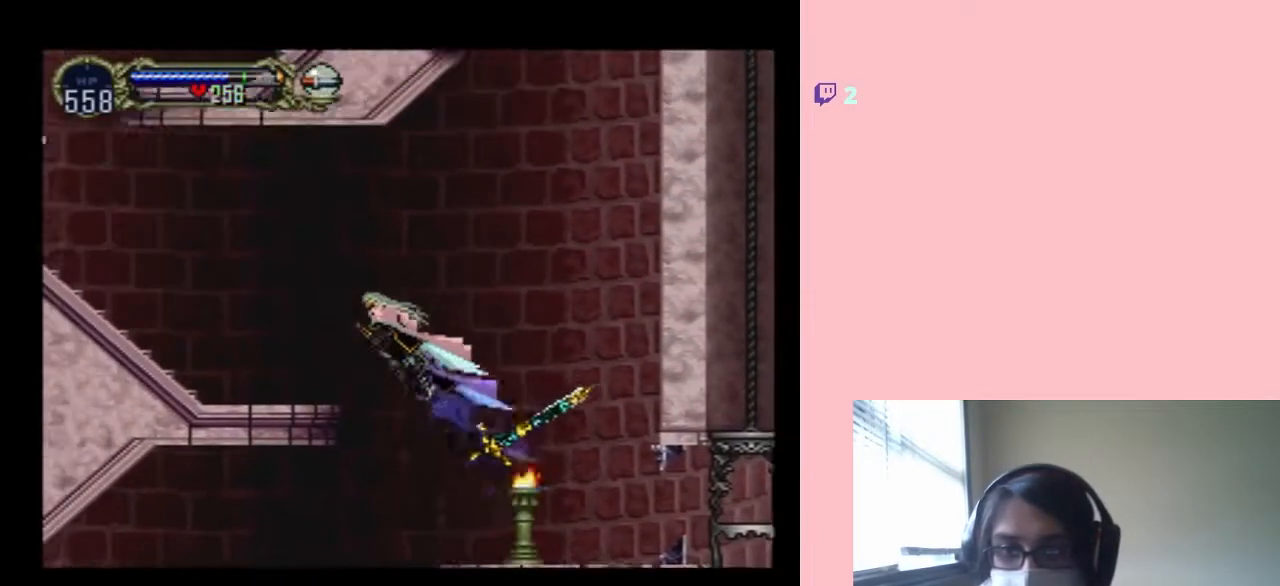
{"buttons": ["DPAD_LEFT"], "left_stick": "center", "right_stick": "center", "events": [[17, "DPAD_LEFT", "up"], [17, "DPAD_RIGHT", "down"], [400, "DPAD_LEFT", "down"], [400, "DPAD_RIGHT", "up"]]}
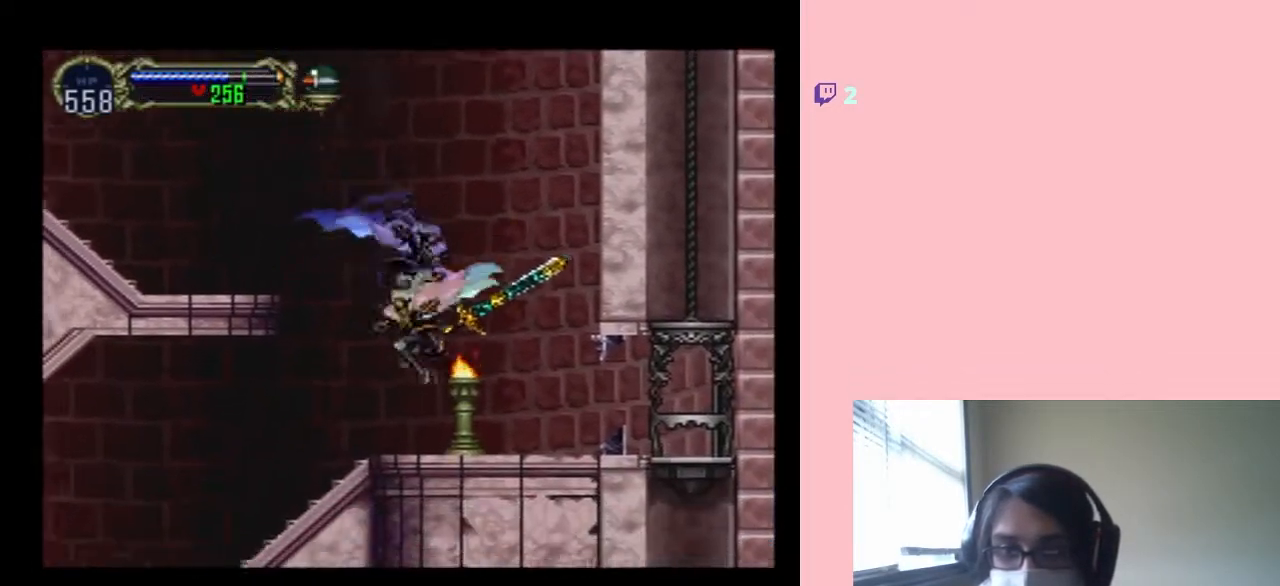
{"buttons": [], "left_stick": "center", "right_stick": "center", "events": [[50, "DPAD_LEFT", "up"], [50, "X", "down"], [200, "X", "up"], [333, "X", "down"], [450, "X", "up"]]}
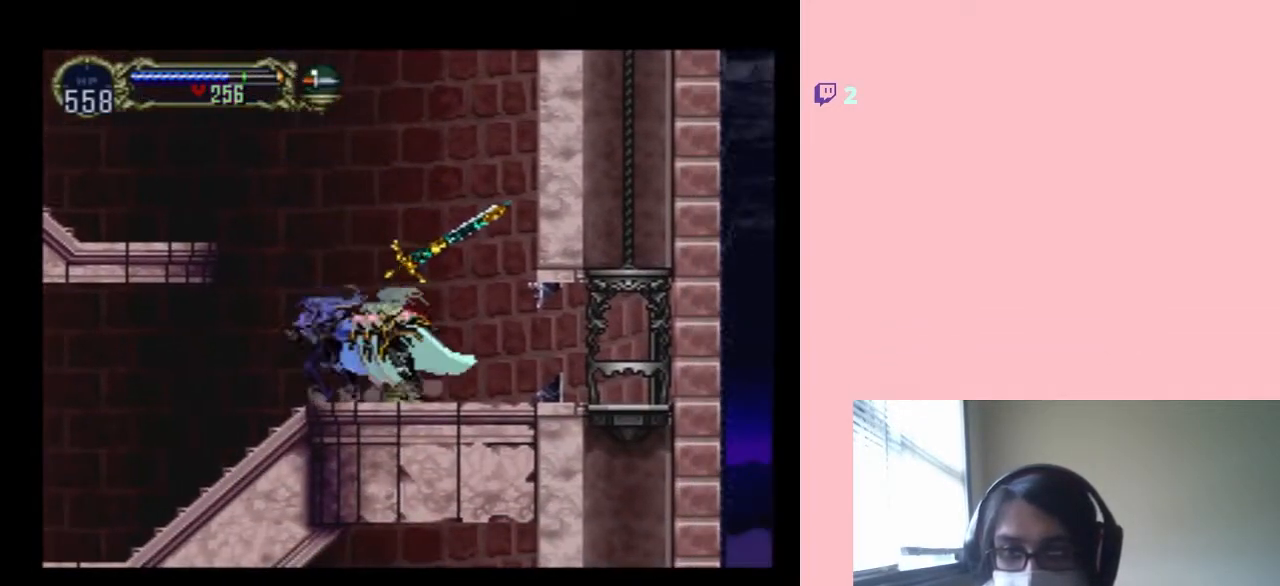
{"buttons": [], "left_stick": "center", "right_stick": "center", "events": [[100, "X", "down"], [283, "X", "up"], [367, "X", "down"], [467, "X", "up"]]}
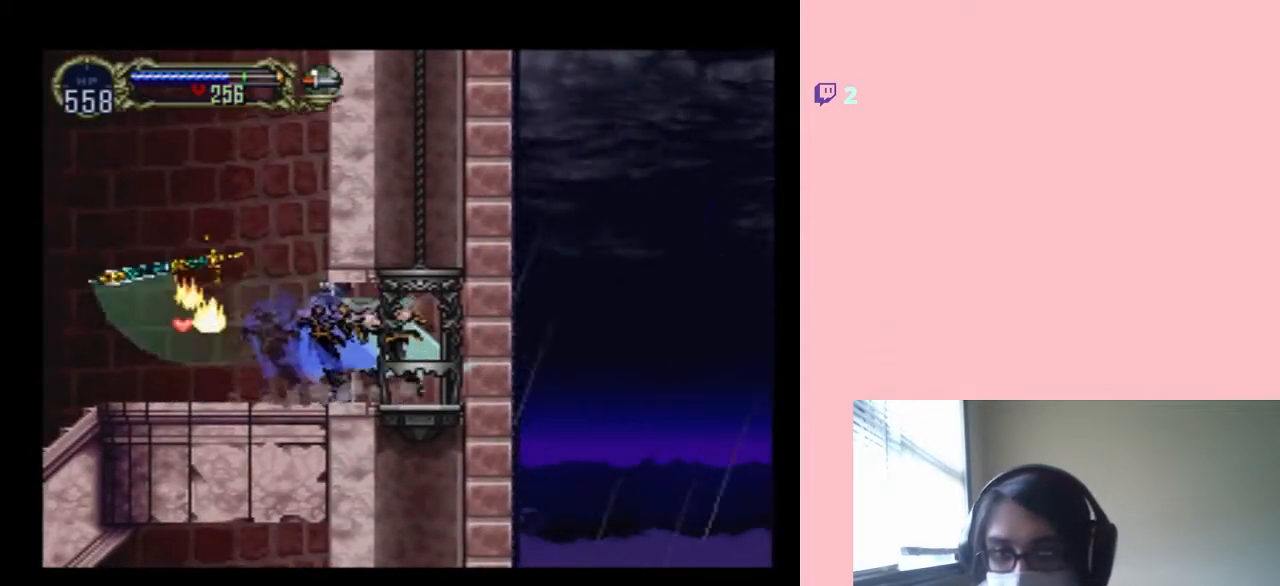
{"buttons": [], "left_stick": "center", "right_stick": "center", "events": [[50, "DPAD_UP", "down"], [233, "DPAD_UP", "up"], [367, "DPAD_UP", "down"], [483, "DPAD_UP", "up"]]}
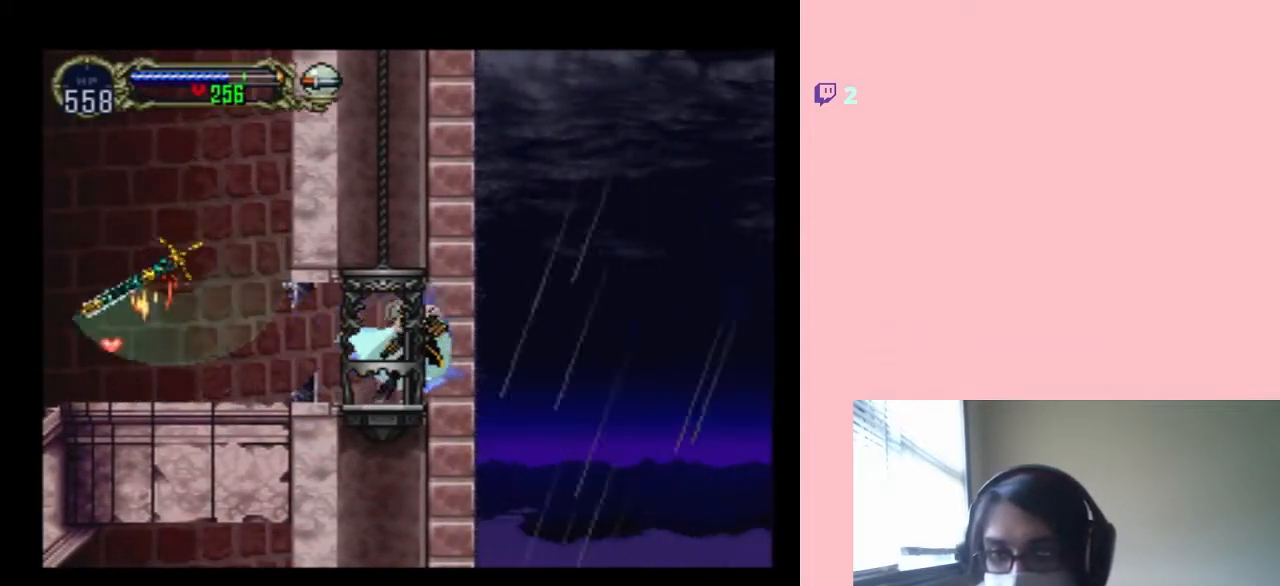
{"buttons": ["DPAD_UP"], "left_stick": "center", "right_stick": "center", "events": [[217, "DPAD_LEFT", "down"], [400, "DPAD_LEFT", "up"], [400, "DPAD_UP", "down"]]}
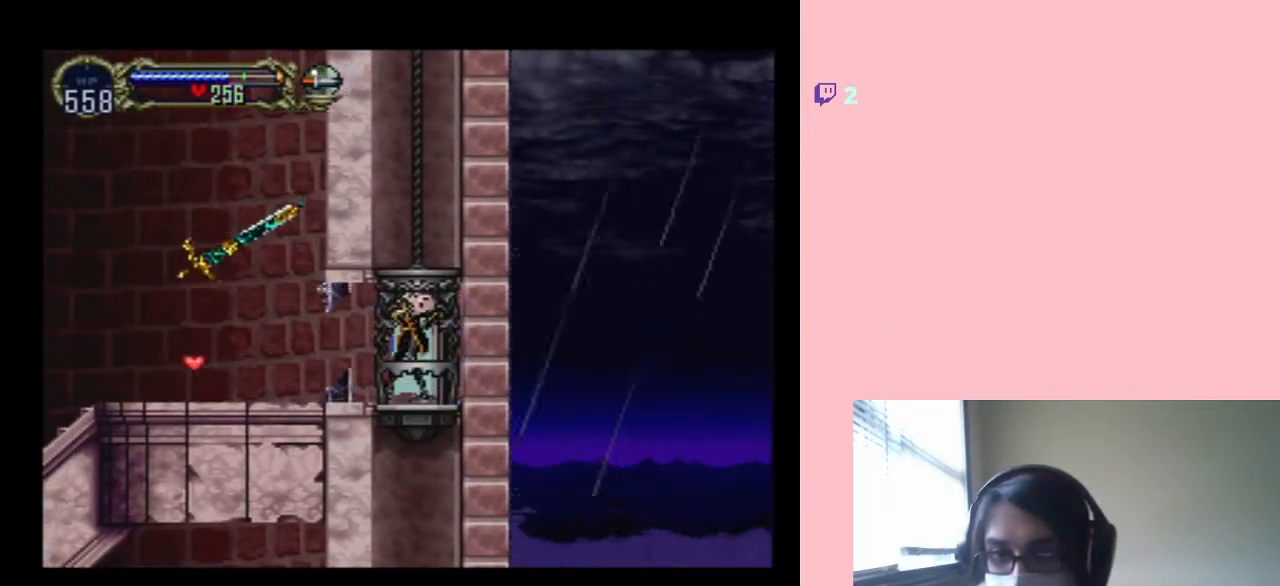
{"buttons": [], "left_stick": "center", "right_stick": "center", "events": [[50, "DPAD_UP", "up"], [200, "DPAD_UP", "down"], [333, "DPAD_UP", "up"]]}
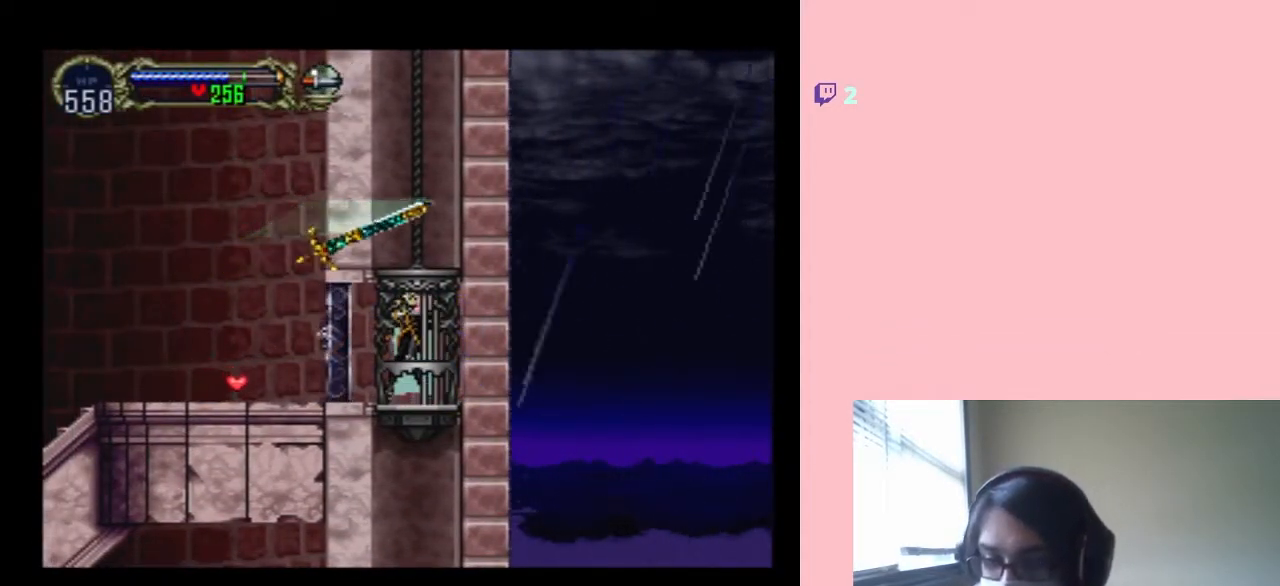
{"buttons": [], "left_stick": "center", "right_stick": "center", "events": []}